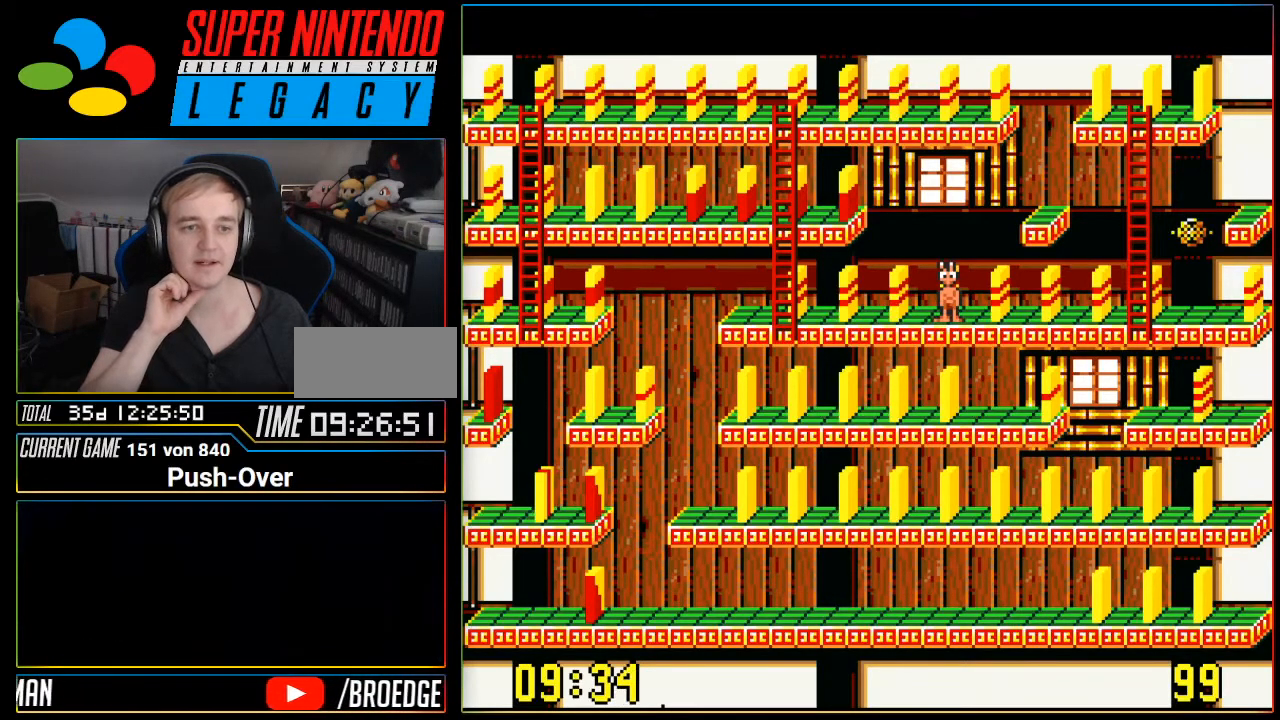
Gameplay with a controller (Nintendo layout); each line is a JSON object with the inputs held at the frame after it. "events" lists button and stick changes between this image and that frame as [ms after this image, input, new state], when the widget could be followed in between. Not read: L3 R3.
{"buttons": ["DPAD_LEFT"], "events": [[33, "DPAD_LEFT", "down"]]}
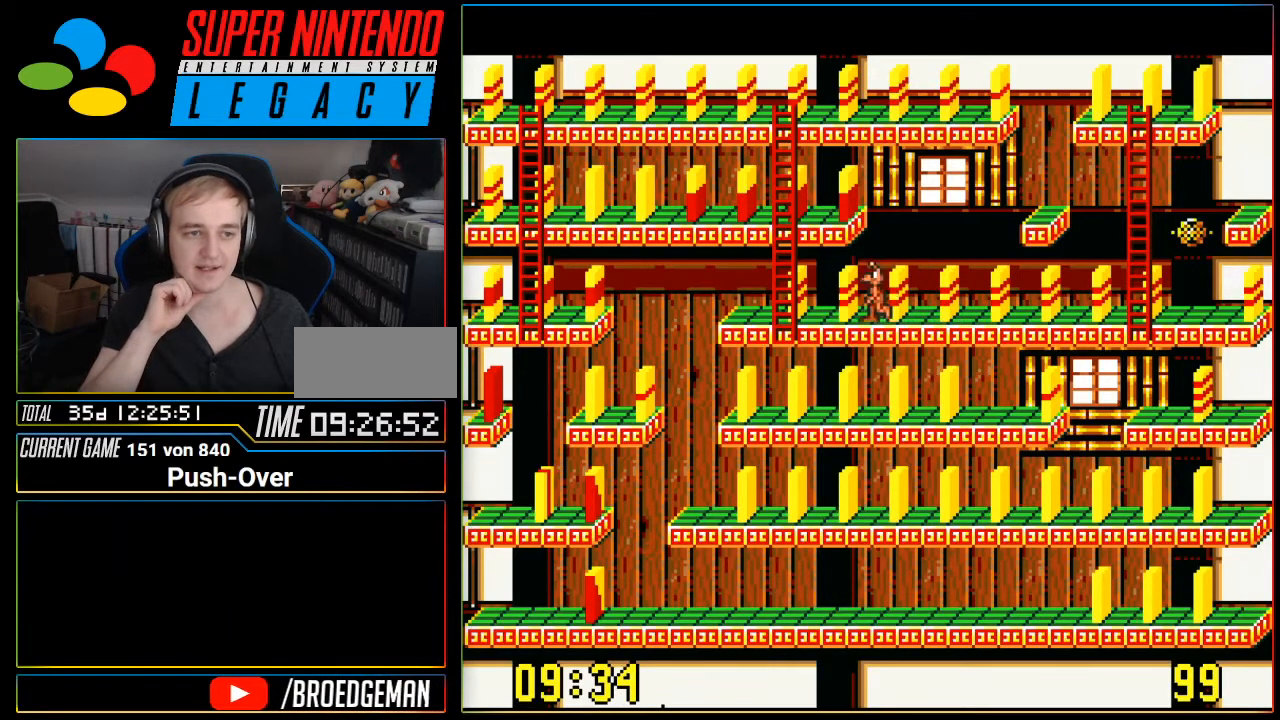
{"buttons": [], "events": [[217, "DPAD_LEFT", "up"]]}
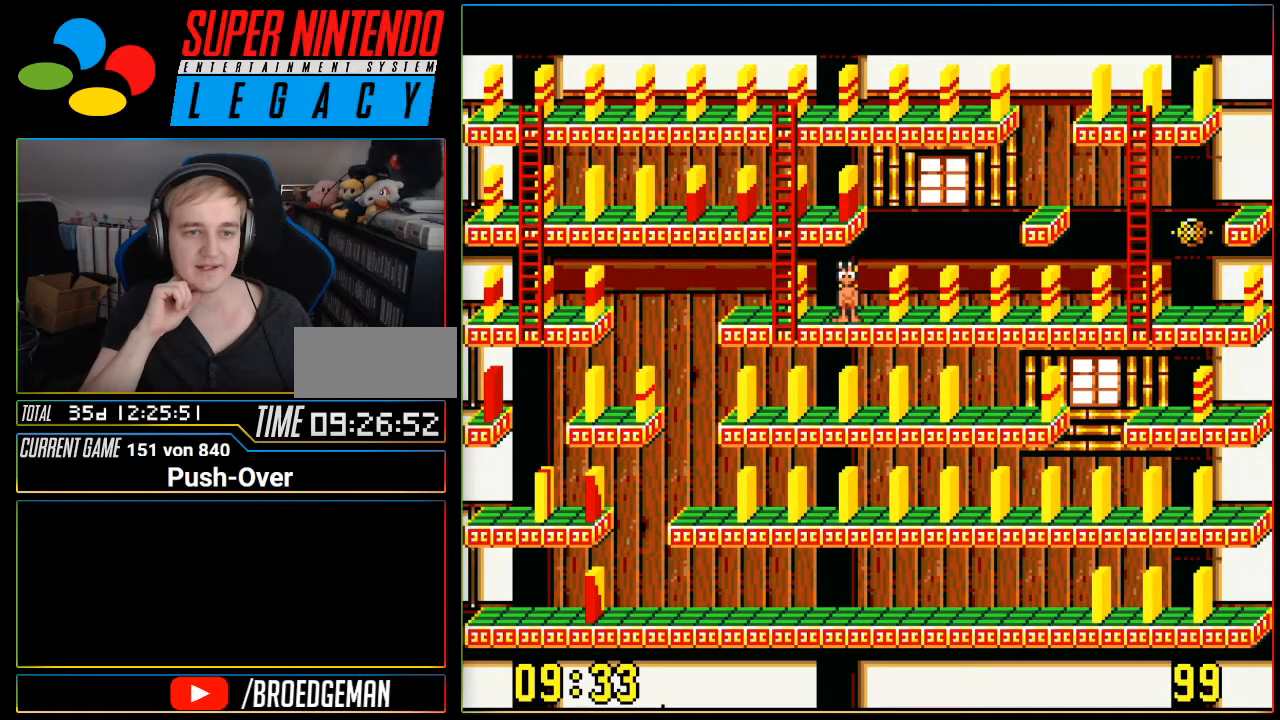
{"buttons": [], "events": []}
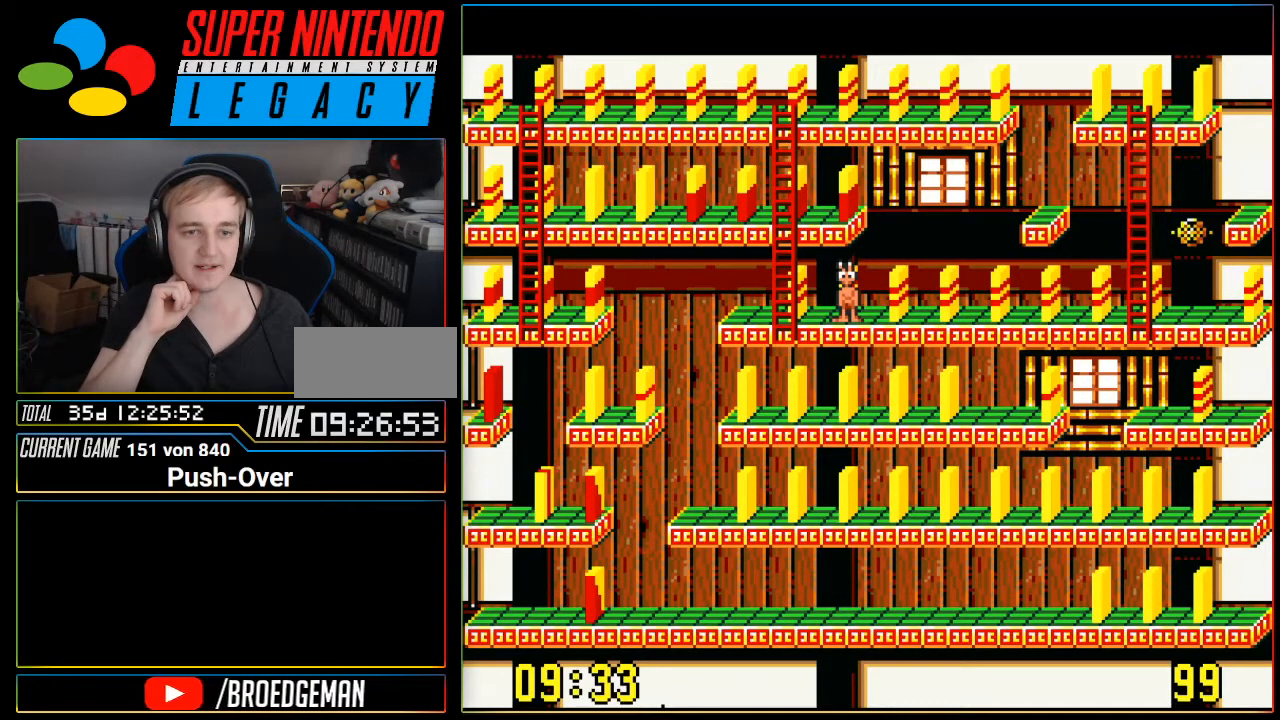
{"buttons": [], "events": [[134, "DPAD_LEFT", "down"], [284, "DPAD_LEFT", "up"]]}